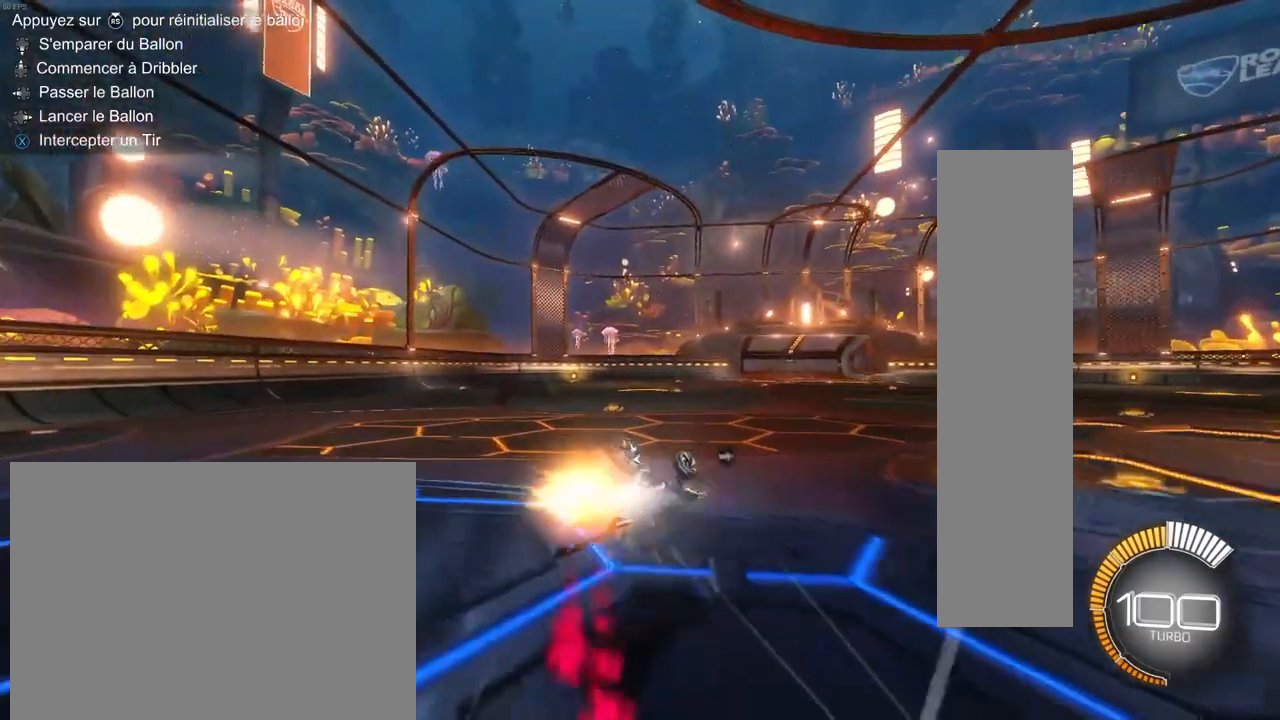
Gameplay with a controller (PlayStation layout); each line is a JSON object with the inputs held at the frame after it. "events" lists button and stick changes between this image and that frame as [ms after this image, input, new state], when the widget could be followed in between.
{"buttons": ["R2"], "left_stick": "down-left", "right_stick": "center", "events": [[117, "CIRCLE", "up"], [283, "L1", "up"]]}
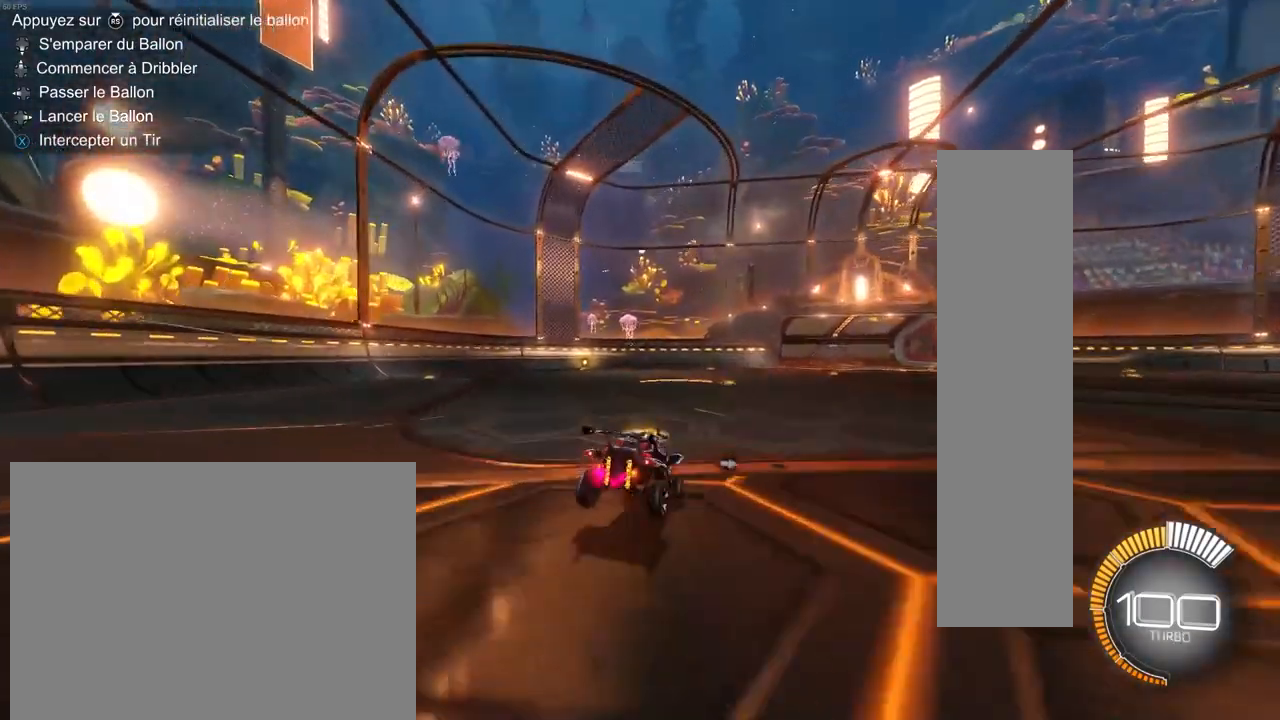
{"buttons": ["R2"], "left_stick": "center", "right_stick": "center", "events": [[167, "left_stick", "center"]]}
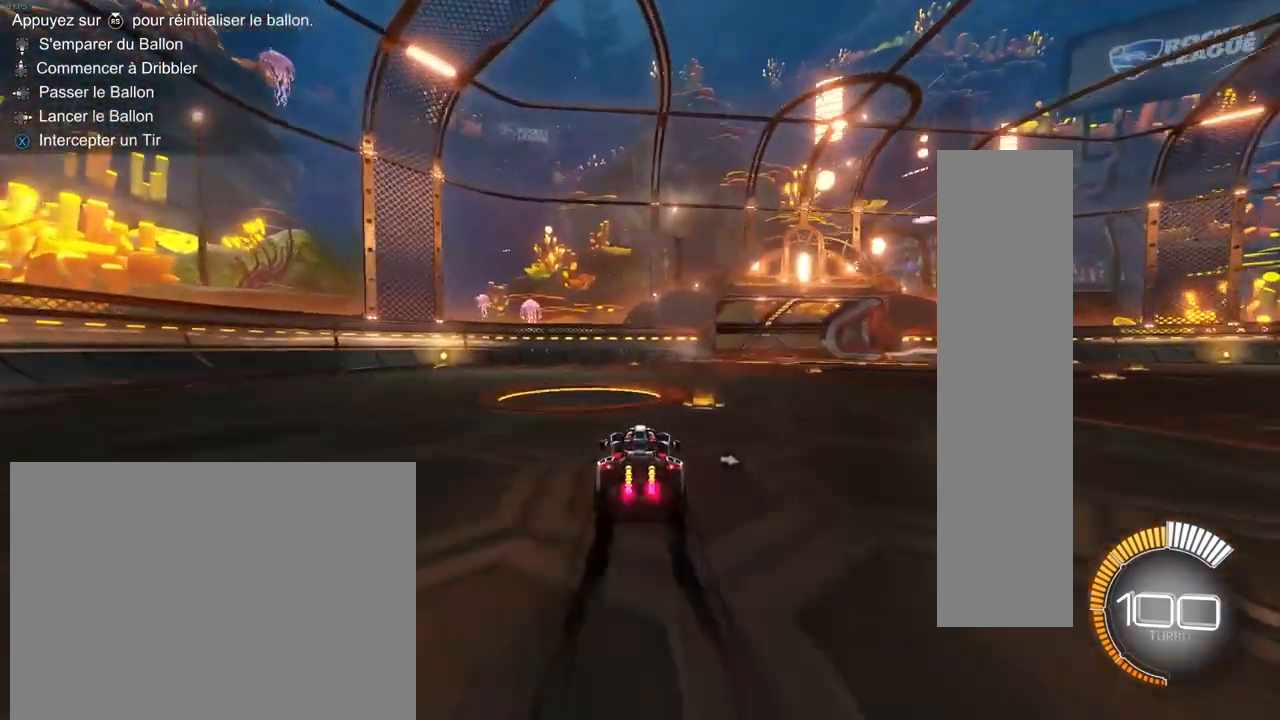
{"buttons": ["R2"], "left_stick": "right", "right_stick": "center", "events": [[133, "R2", "up"], [350, "left_stick", "right"], [450, "R2", "down"]]}
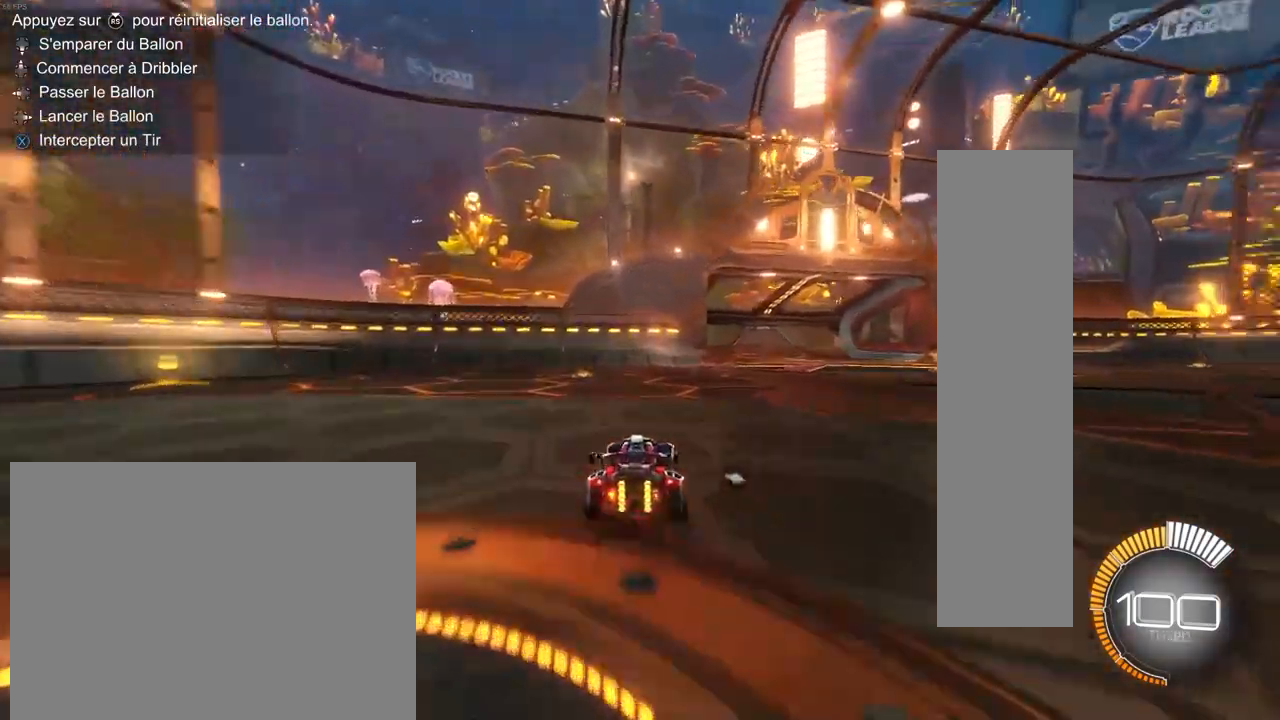
{"buttons": ["R2"], "left_stick": "right", "right_stick": "center", "events": [[183, "L1", "down"], [300, "L1", "up"]]}
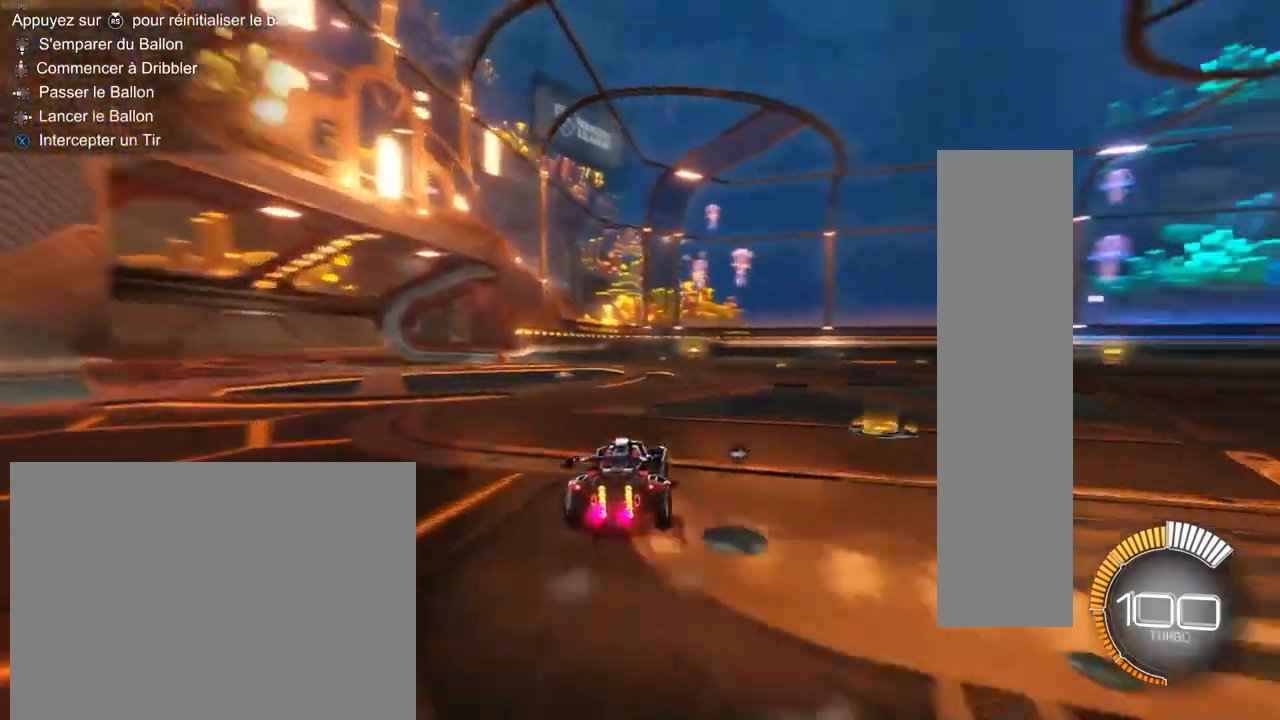
{"buttons": ["CROSS", "CIRCLE", "R2"], "left_stick": "down-right", "right_stick": "center", "events": [[250, "left_stick", "center"], [267, "CIRCLE", "down"], [383, "left_stick", "down-right"], [450, "CROSS", "down"]]}
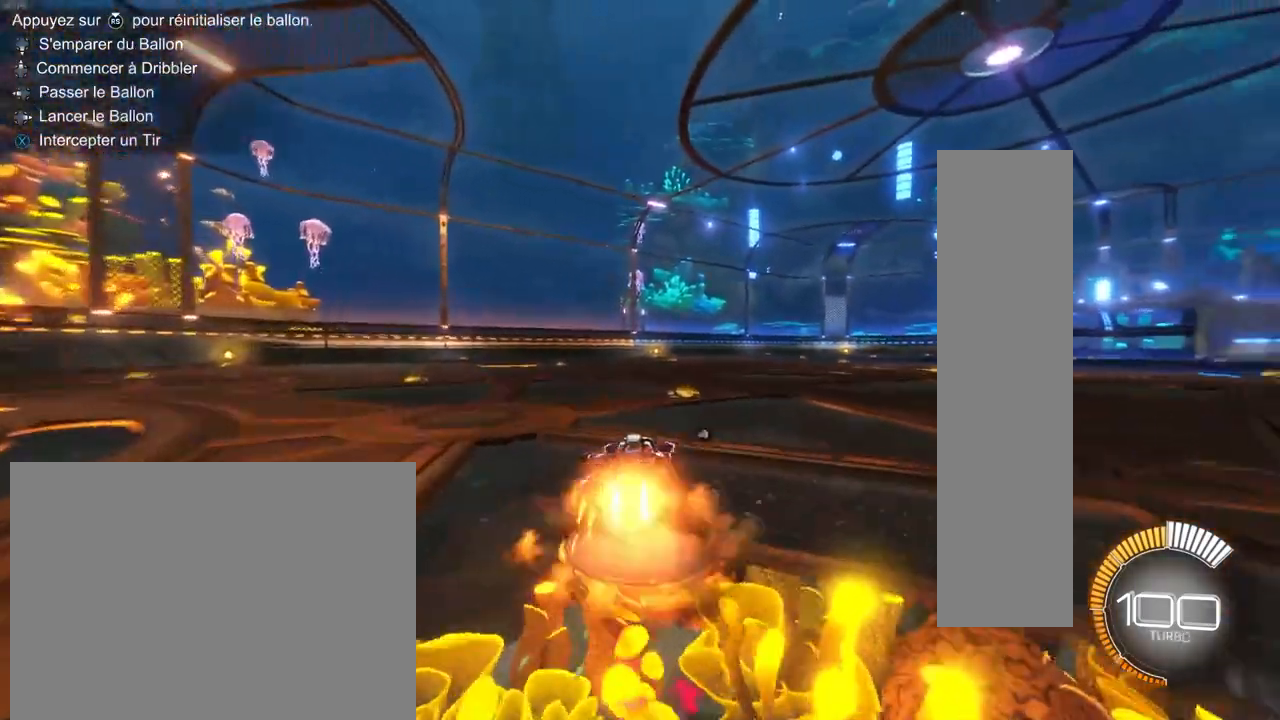
{"buttons": ["L1", "R2"], "left_stick": "down", "right_stick": "center", "events": [[67, "CROSS", "up"], [67, "L1", "down"], [117, "left_stick", "up-left"], [133, "CROSS", "down"], [217, "left_stick", "left"], [233, "CROSS", "up"], [300, "CIRCLE", "up"], [367, "left_stick", "down"]]}
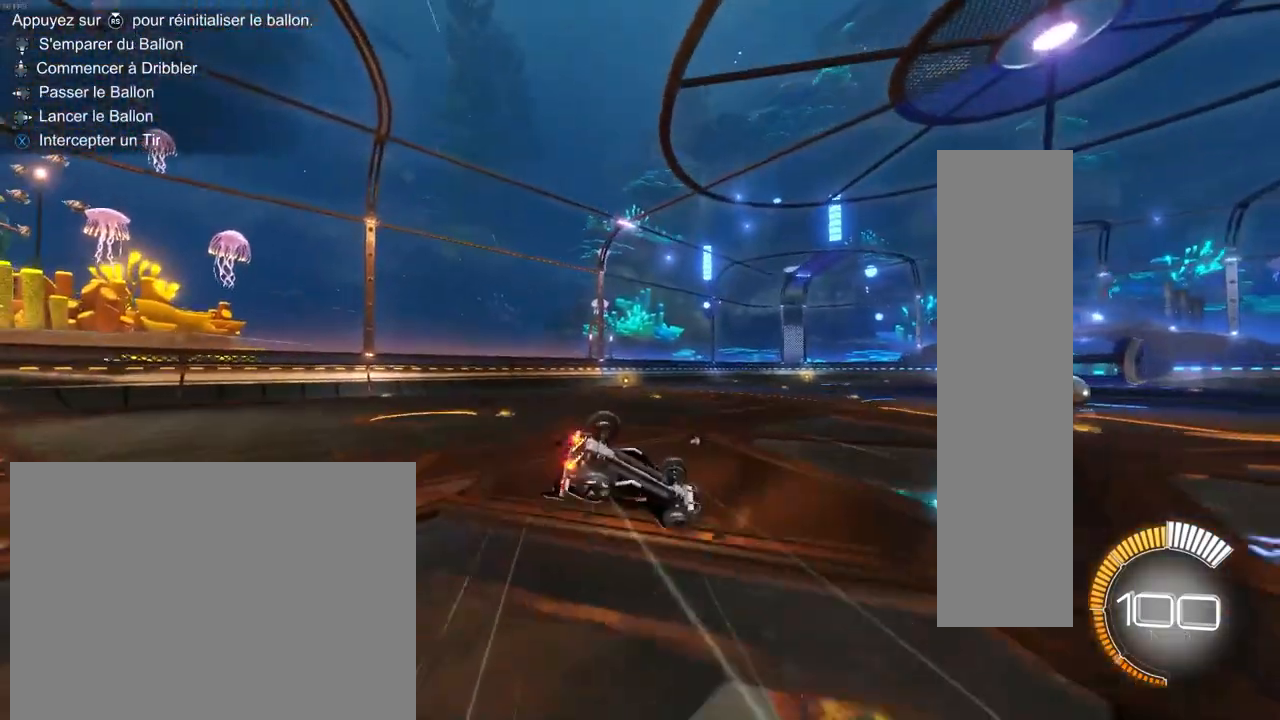
{"buttons": ["L1", "R2"], "left_stick": "down-left", "right_stick": "center", "events": [[133, "left_stick", "down-left"]]}
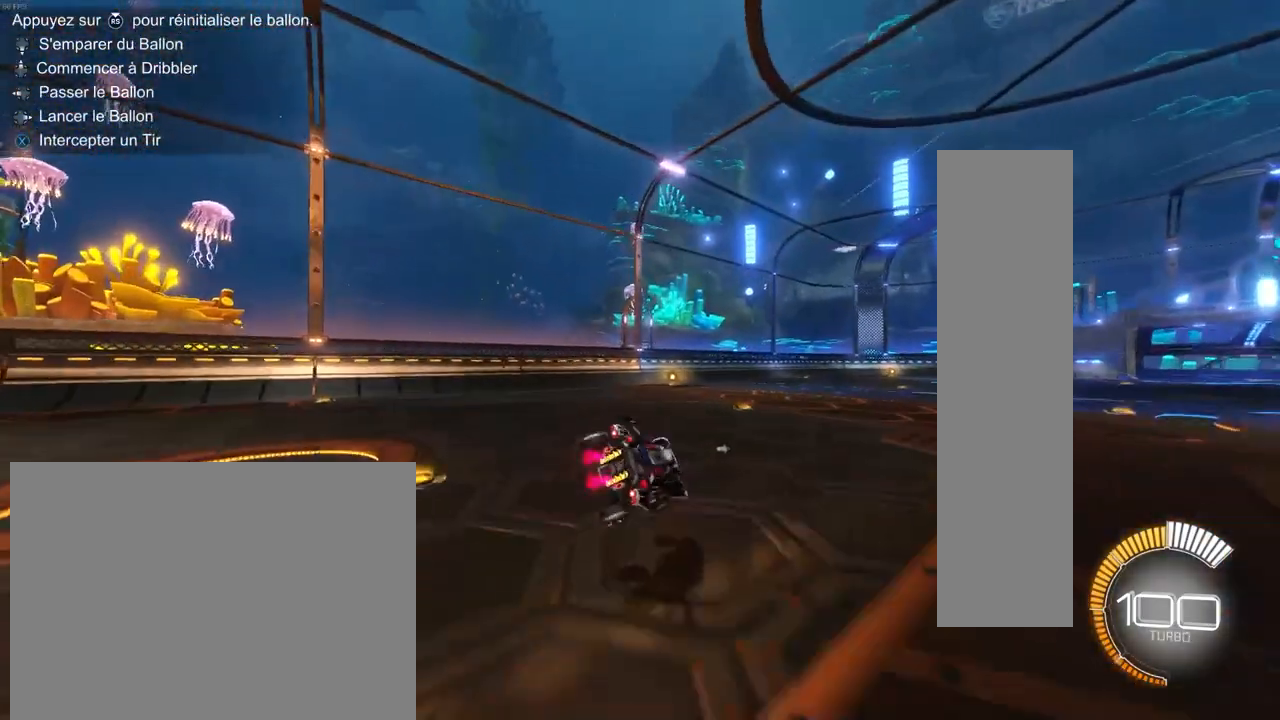
{"buttons": ["L1", "R2"], "left_stick": "right", "right_stick": "center", "events": [[200, "left_stick", "center"], [350, "left_stick", "right"]]}
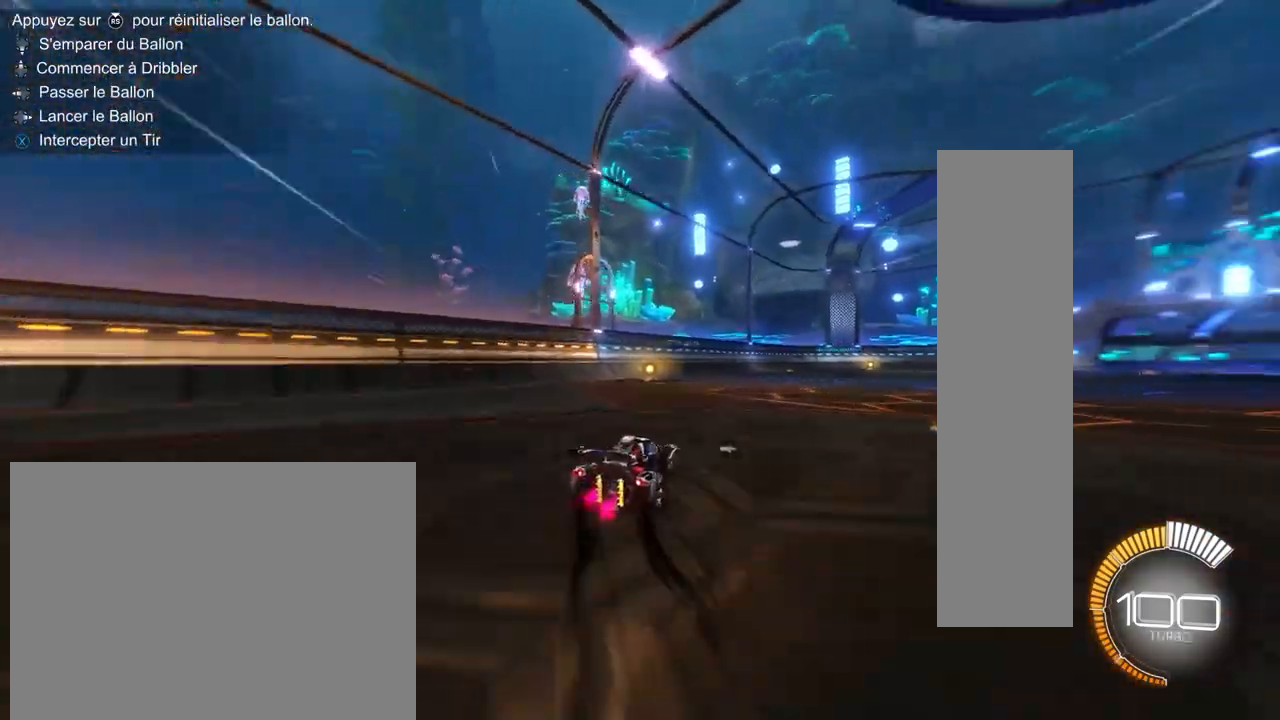
{"buttons": ["CIRCLE", "R2"], "left_stick": "left", "right_stick": "center", "events": [[317, "L1", "up"], [333, "left_stick", "center"], [367, "CIRCLE", "down"], [467, "left_stick", "left"]]}
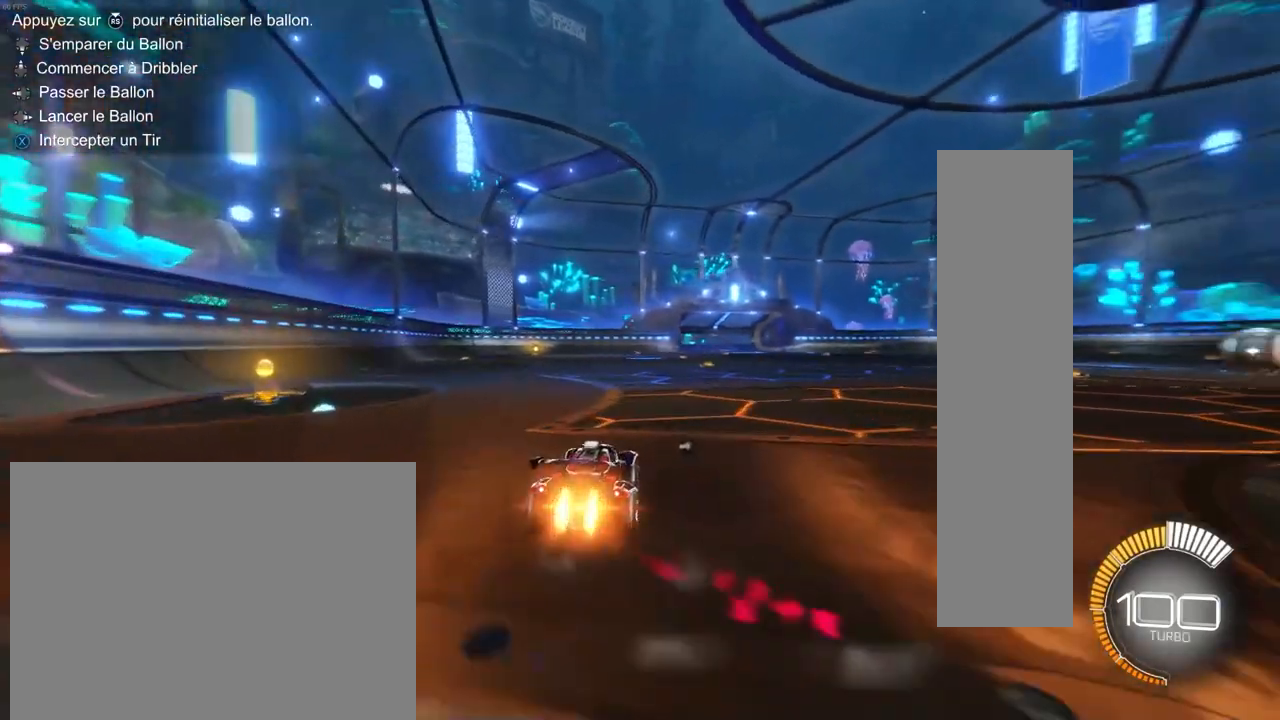
{"buttons": ["R2"], "left_stick": "center", "right_stick": "center", "events": [[83, "left_stick", "center"], [417, "CIRCLE", "up"]]}
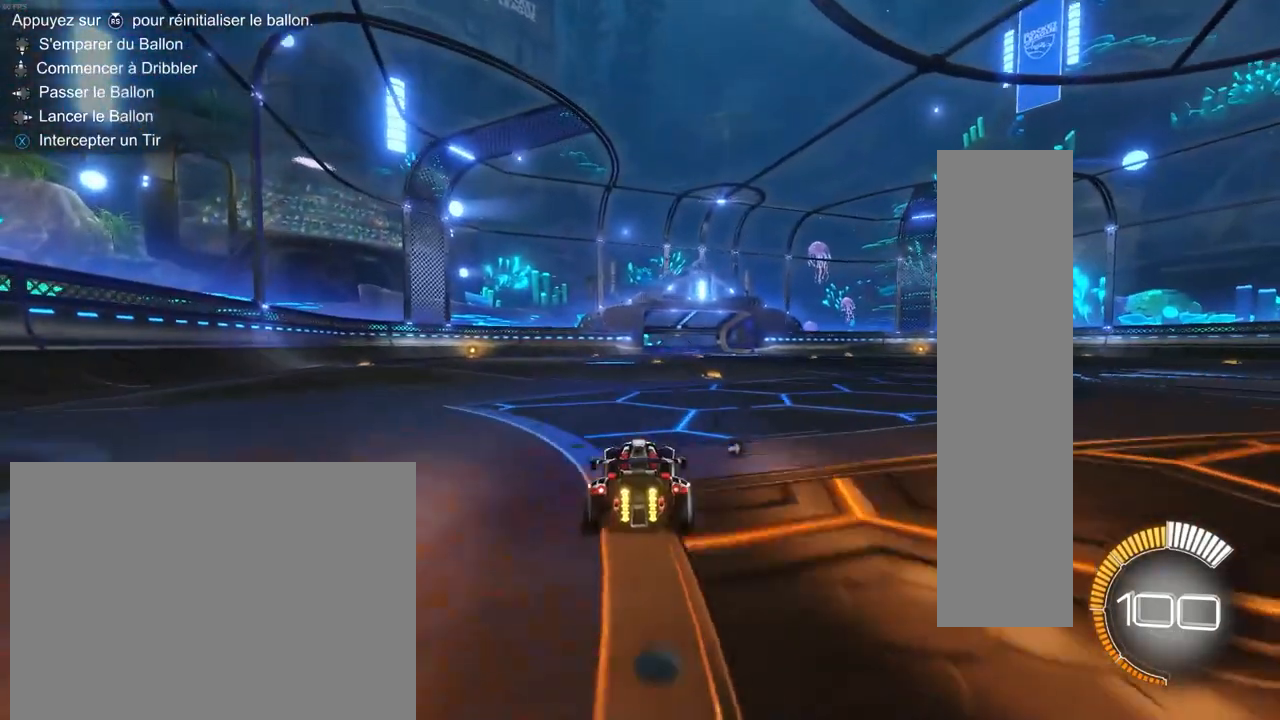
{"buttons": [], "left_stick": "center", "right_stick": "center", "events": [[50, "L2", "down"], [117, "R2", "up"], [467, "L2", "up"]]}
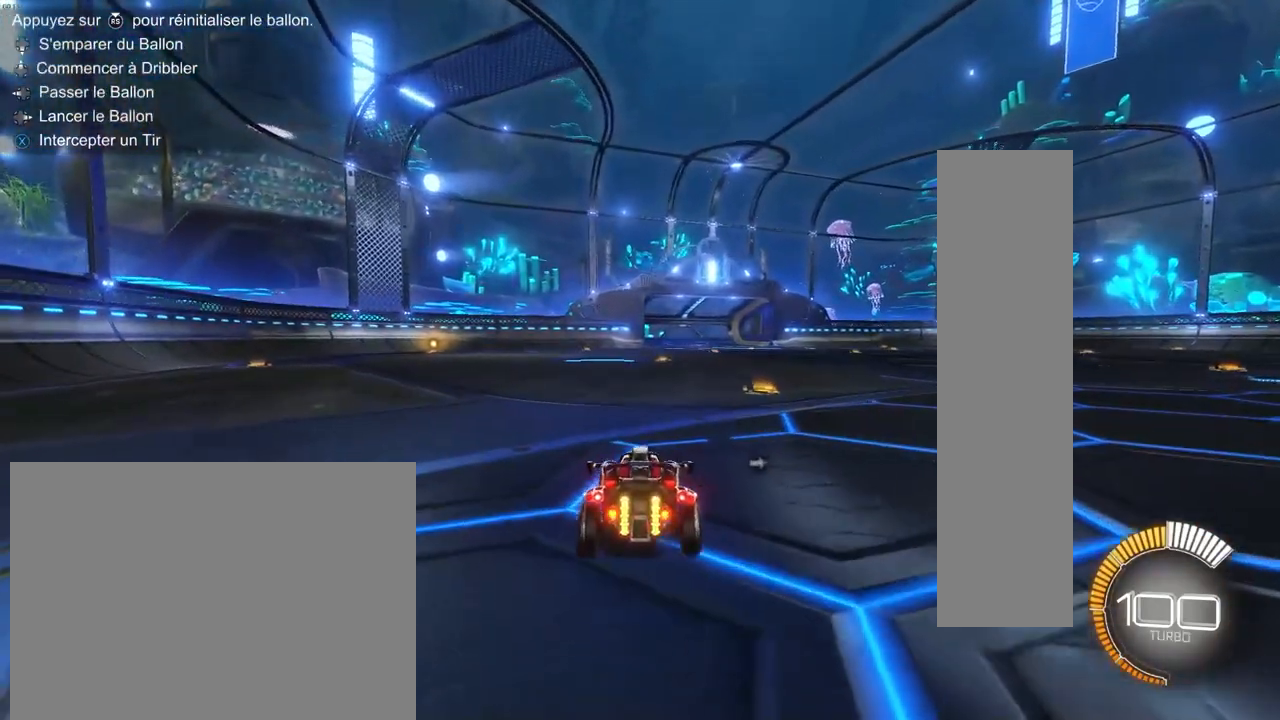
{"buttons": [], "left_stick": "center", "right_stick": "center", "events": []}
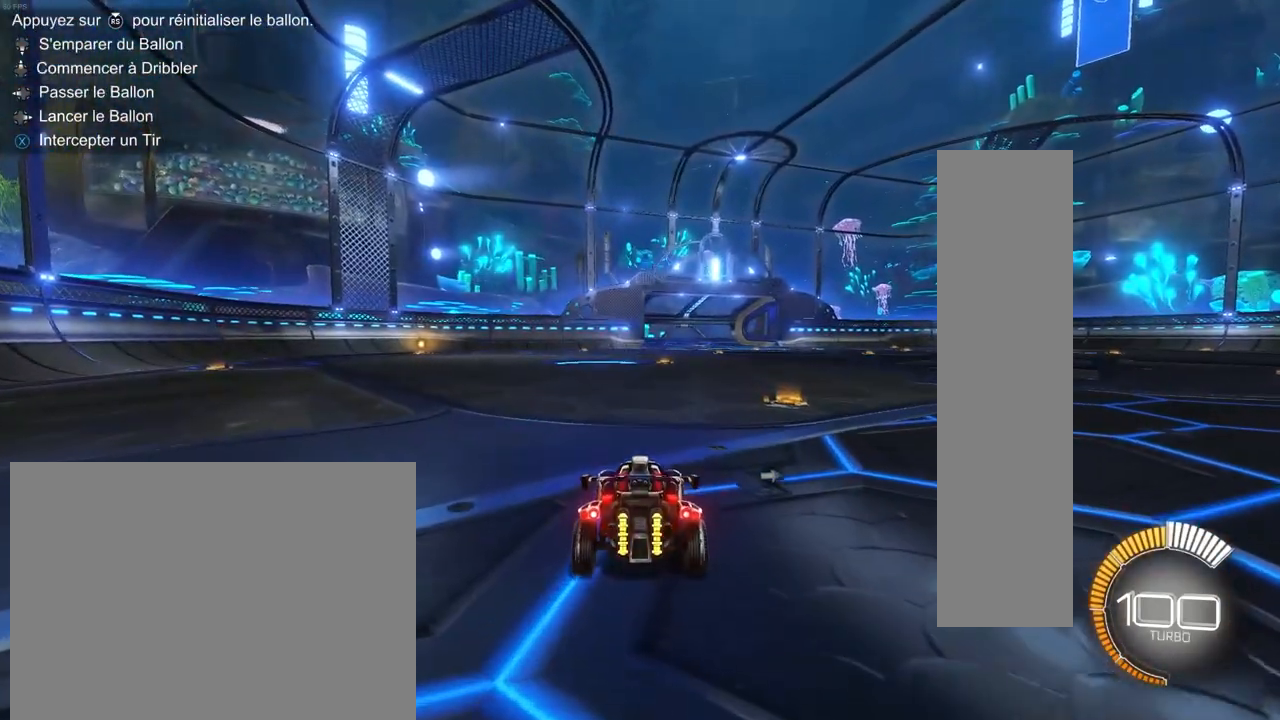
{"buttons": [], "left_stick": "center", "right_stick": "center", "events": []}
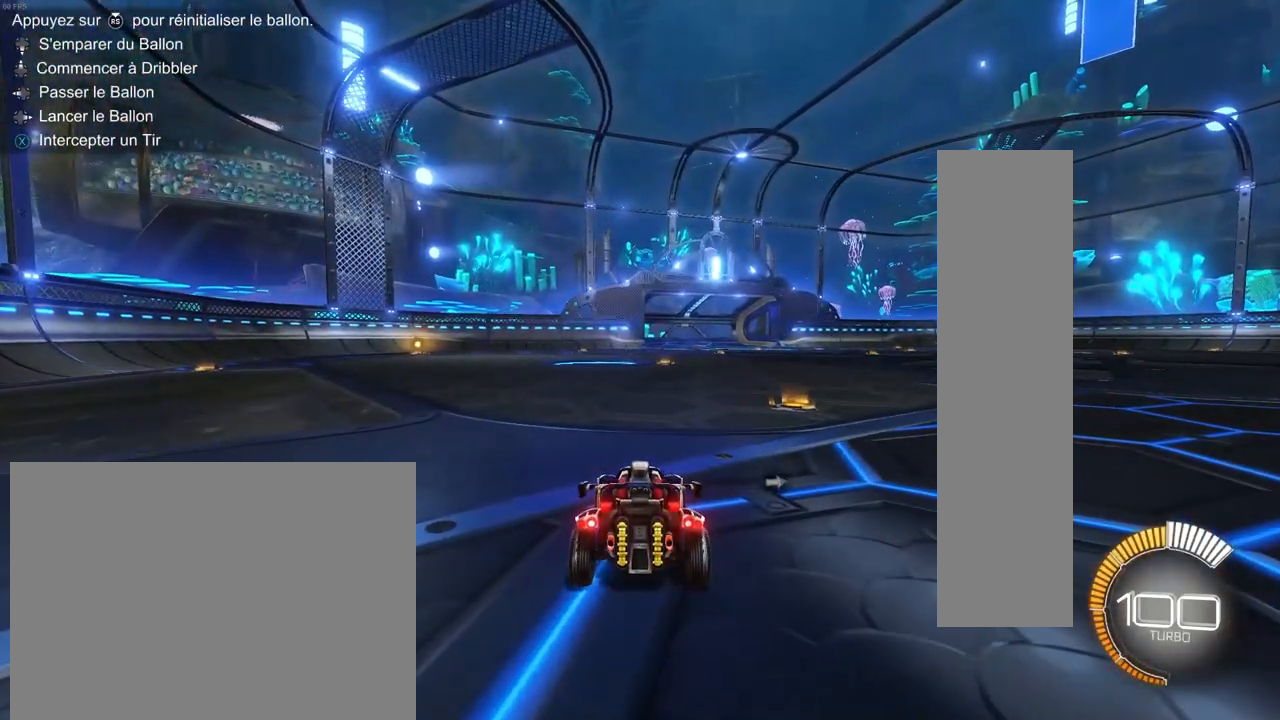
{"buttons": [], "left_stick": "center", "right_stick": "center", "events": []}
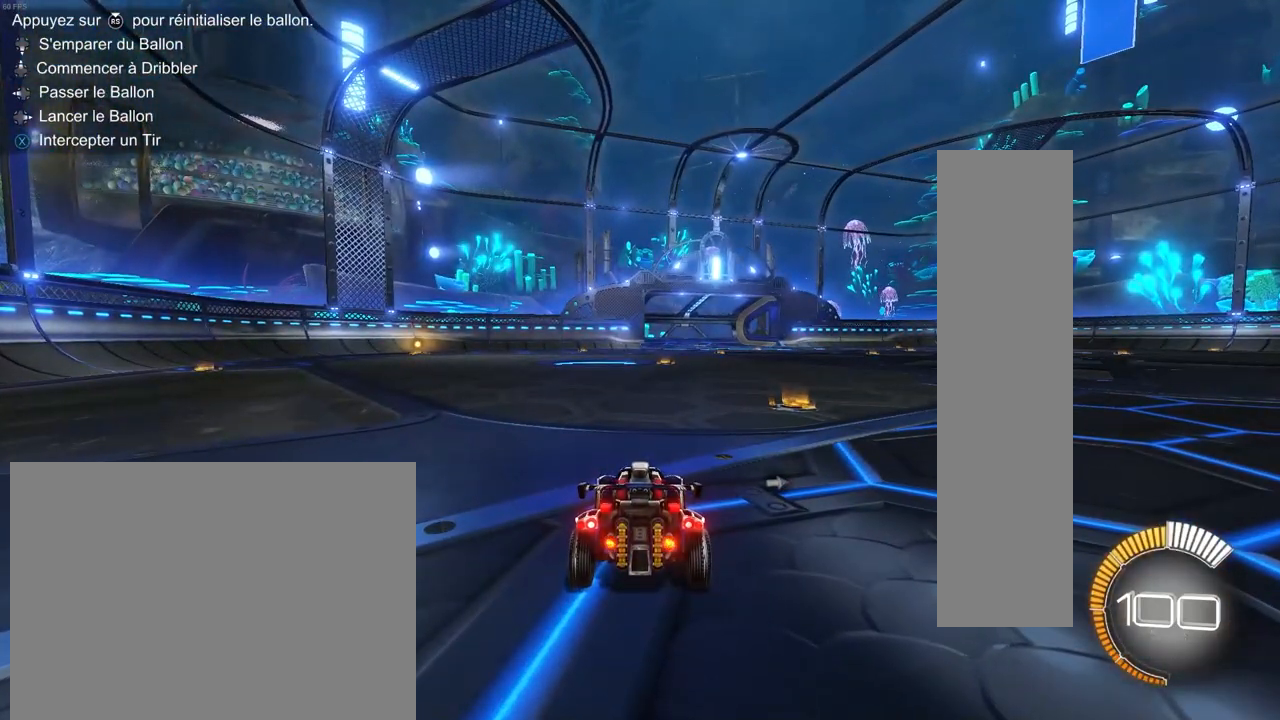
{"buttons": [], "left_stick": "center", "right_stick": "center", "events": []}
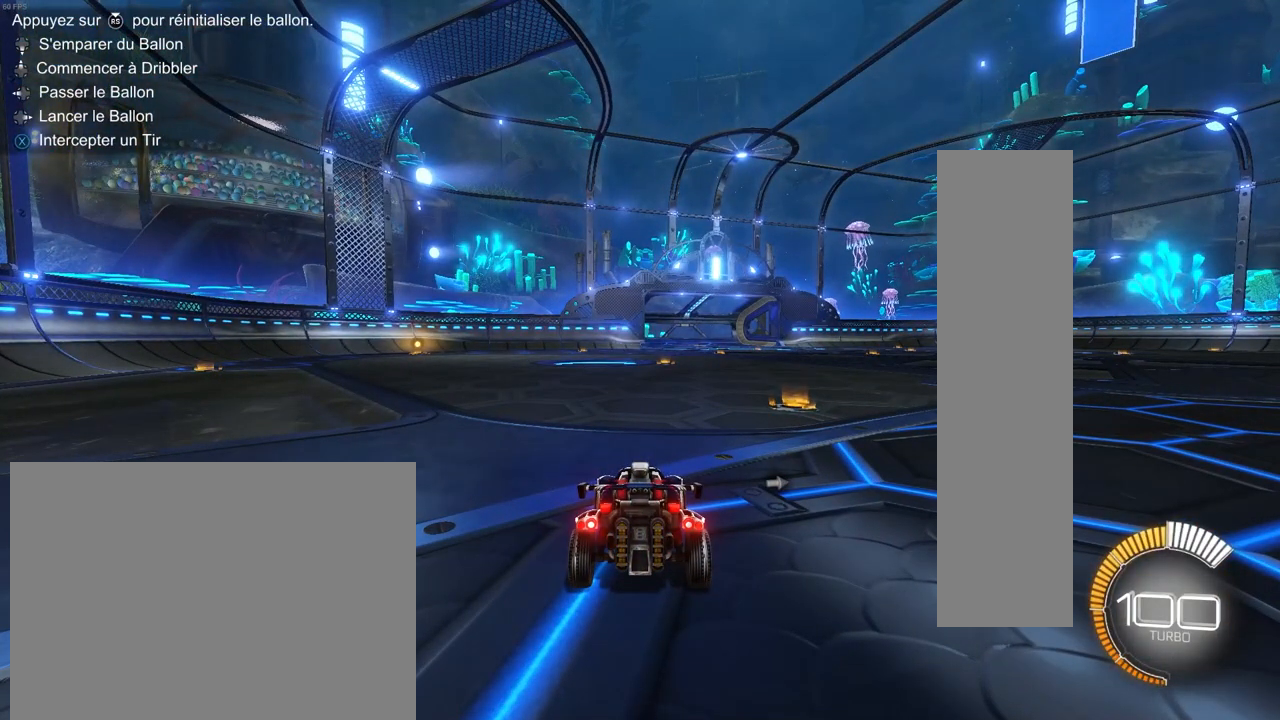
{"buttons": [], "left_stick": "center", "right_stick": "center", "events": []}